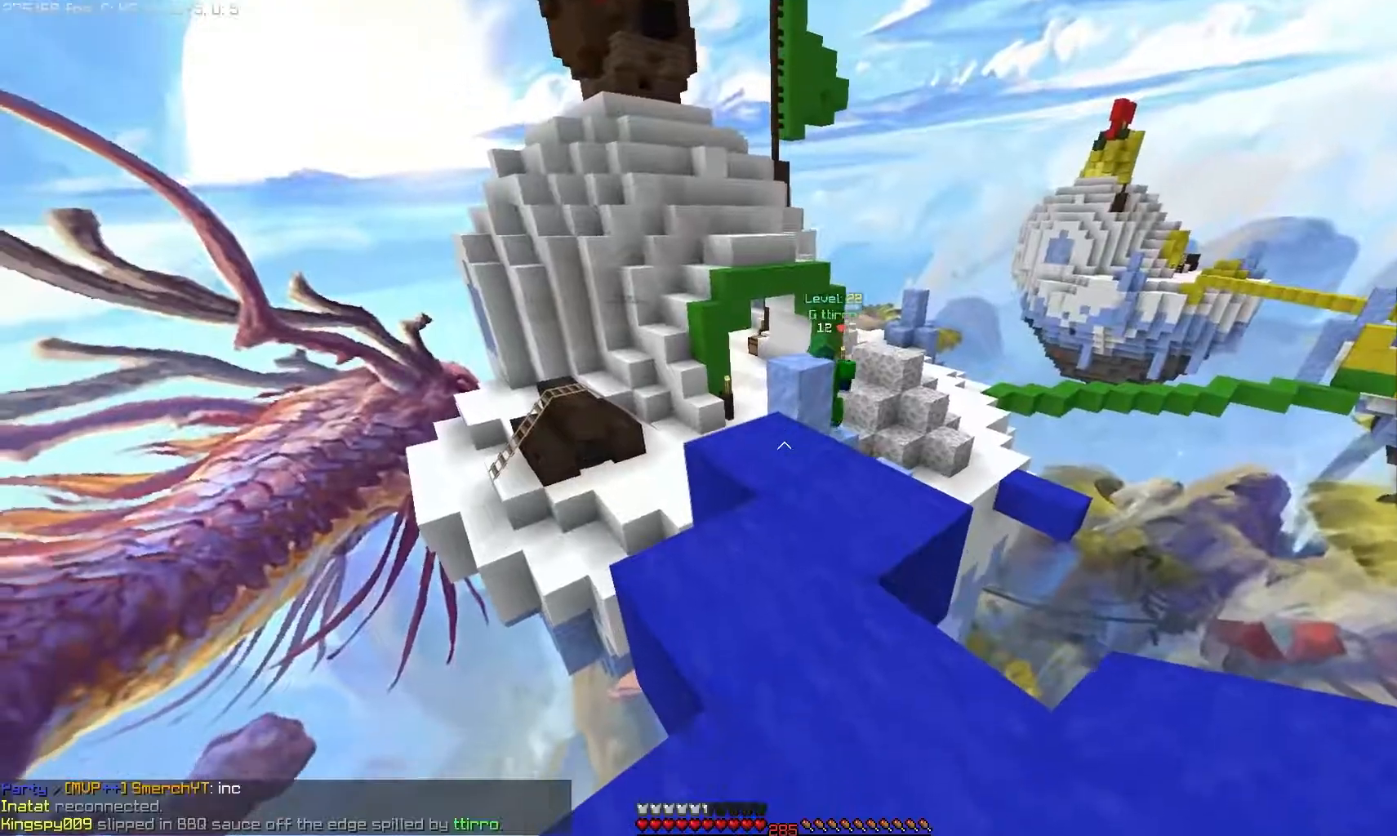
Gameplay with keyboard and mouse; each line is a JSON object with the keys and mouse buttons held at the frame after it. "events" lists presses ("down") and releases ("up") of "mouse_left" and "mouse_right" between this image and that frame as [ms after this image, input, new state], when the widget could be followed in between. "mouse_left", "mouse_right" = the "left", "right" buttons of the "mouse" list. No other keys are recorded. Fast repeated clicks can show as one long hold. Mouse movement is not recorded.
{"keys": [], "mouse": [], "events": [[50, "mouse_right", "down"], [217, "mouse_right", "up"]]}
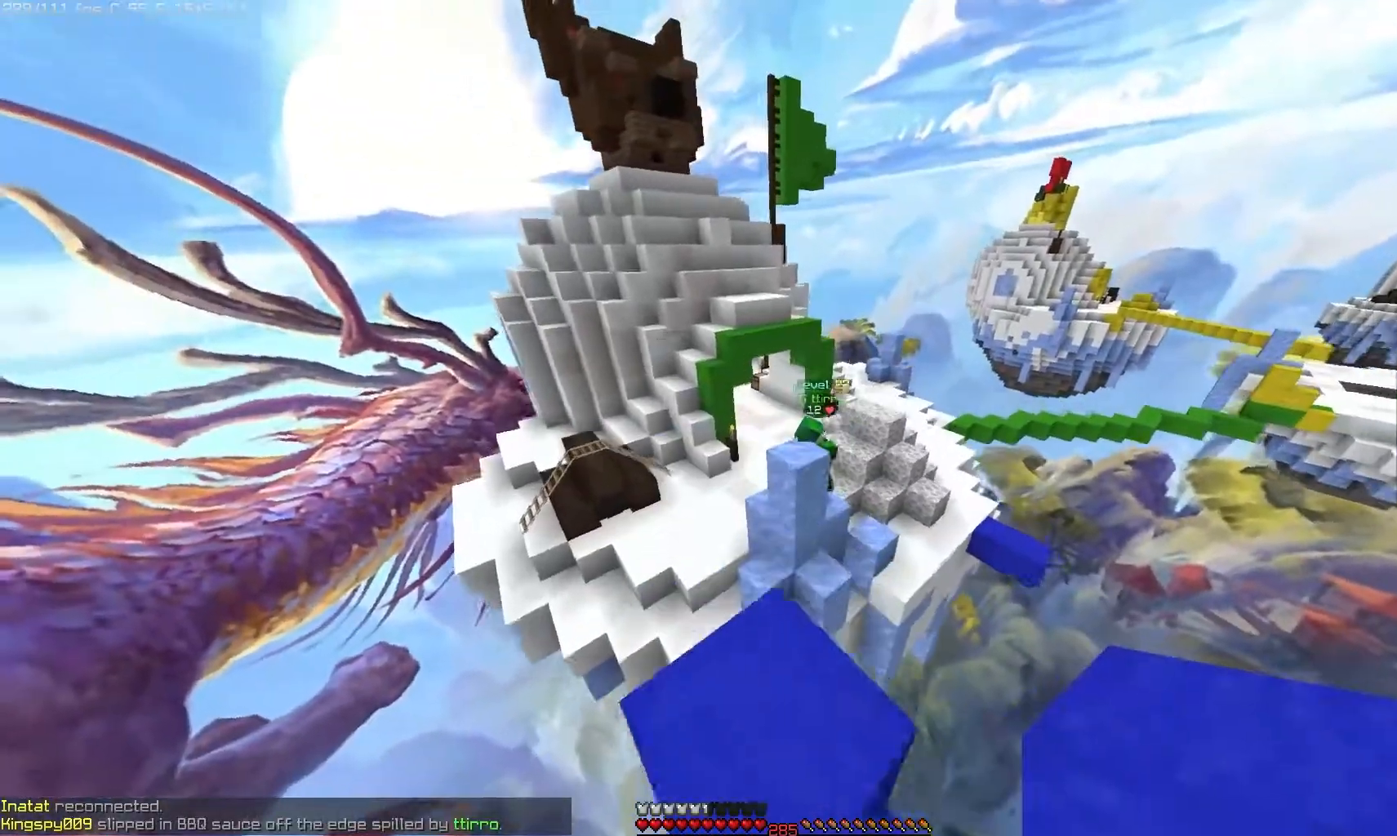
{"keys": [], "mouse": [], "events": []}
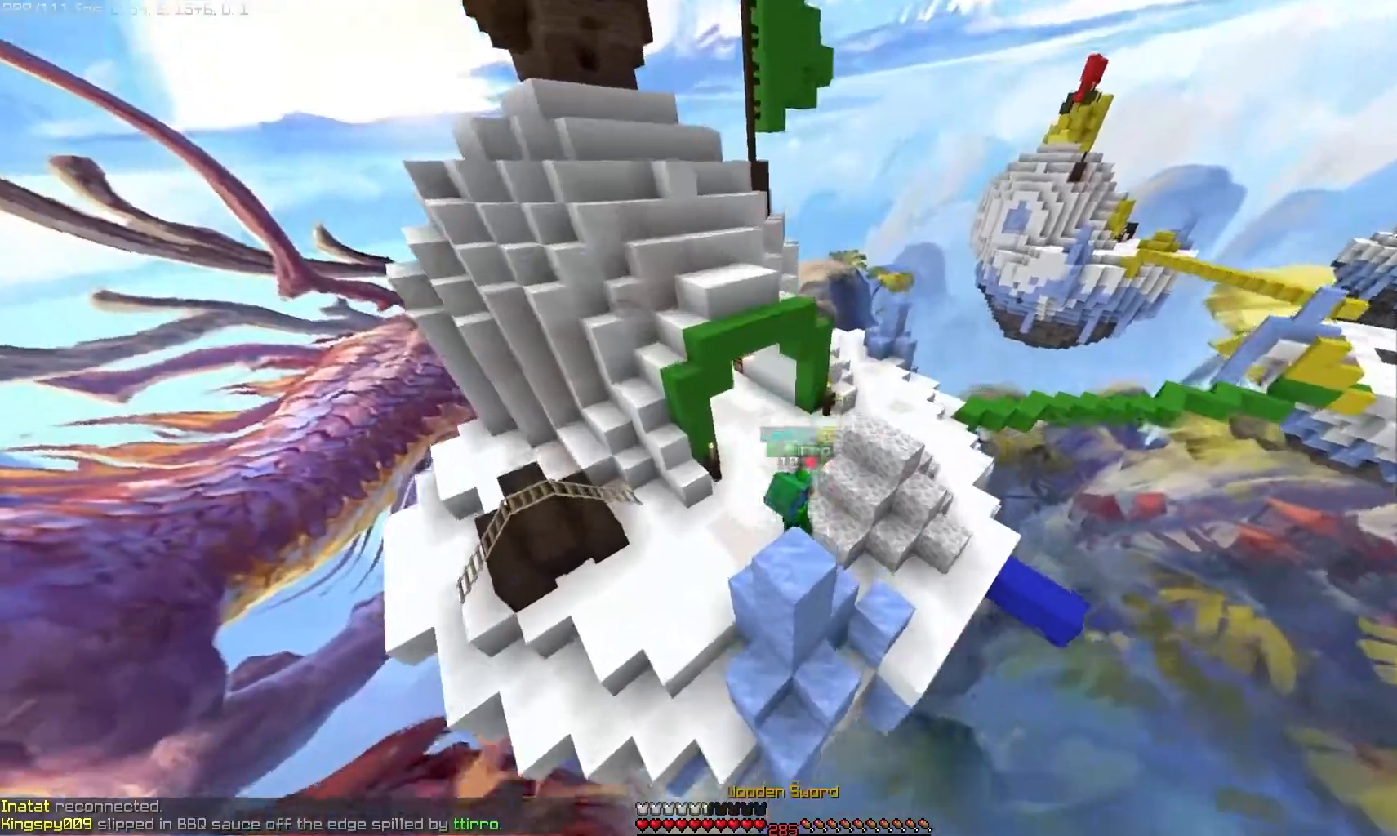
{"keys": [], "mouse": ["left"], "events": [[100, "mouse_left", "down"]]}
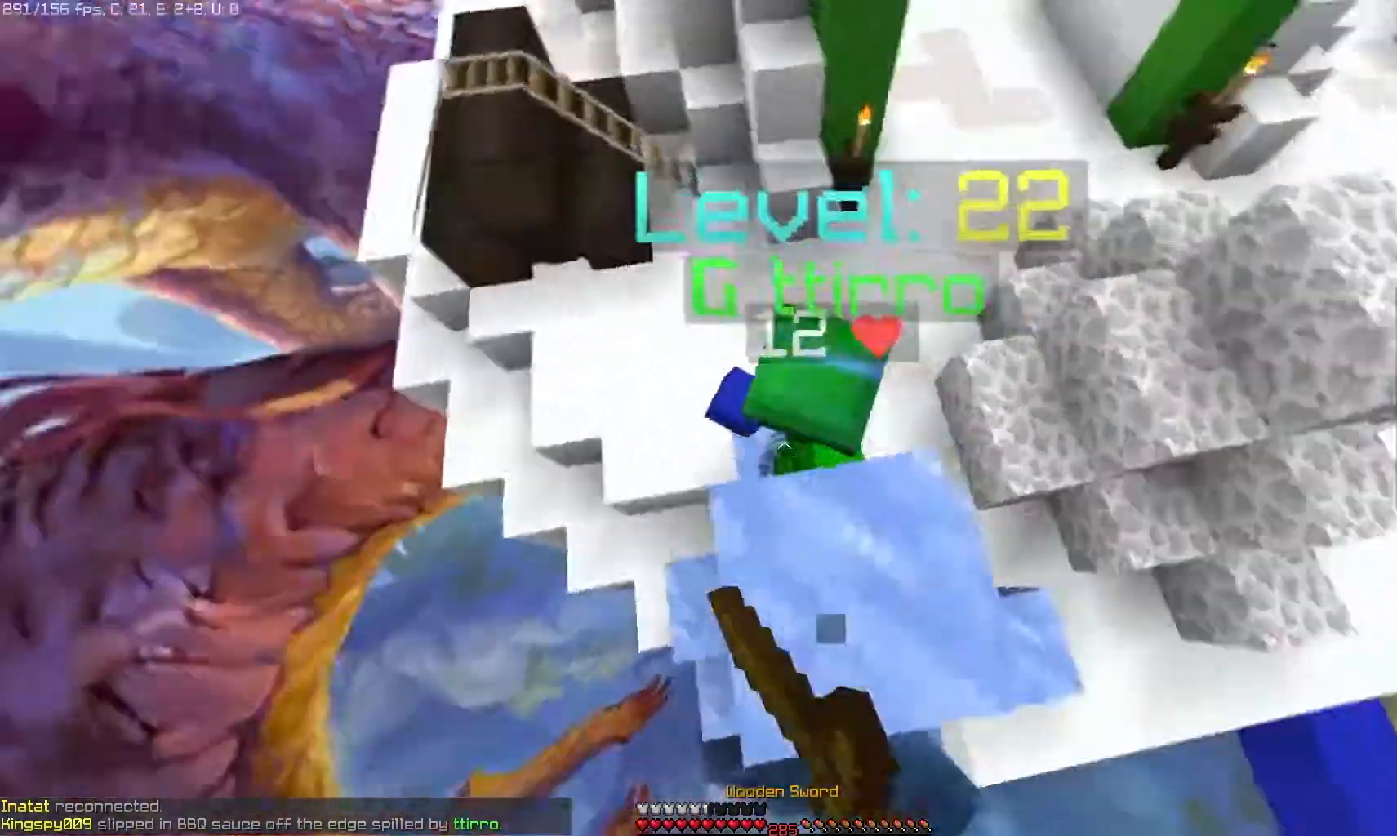
{"keys": [], "mouse": ["left"], "events": [[67, "mouse_left", "up"], [133, "mouse_left", "down"]]}
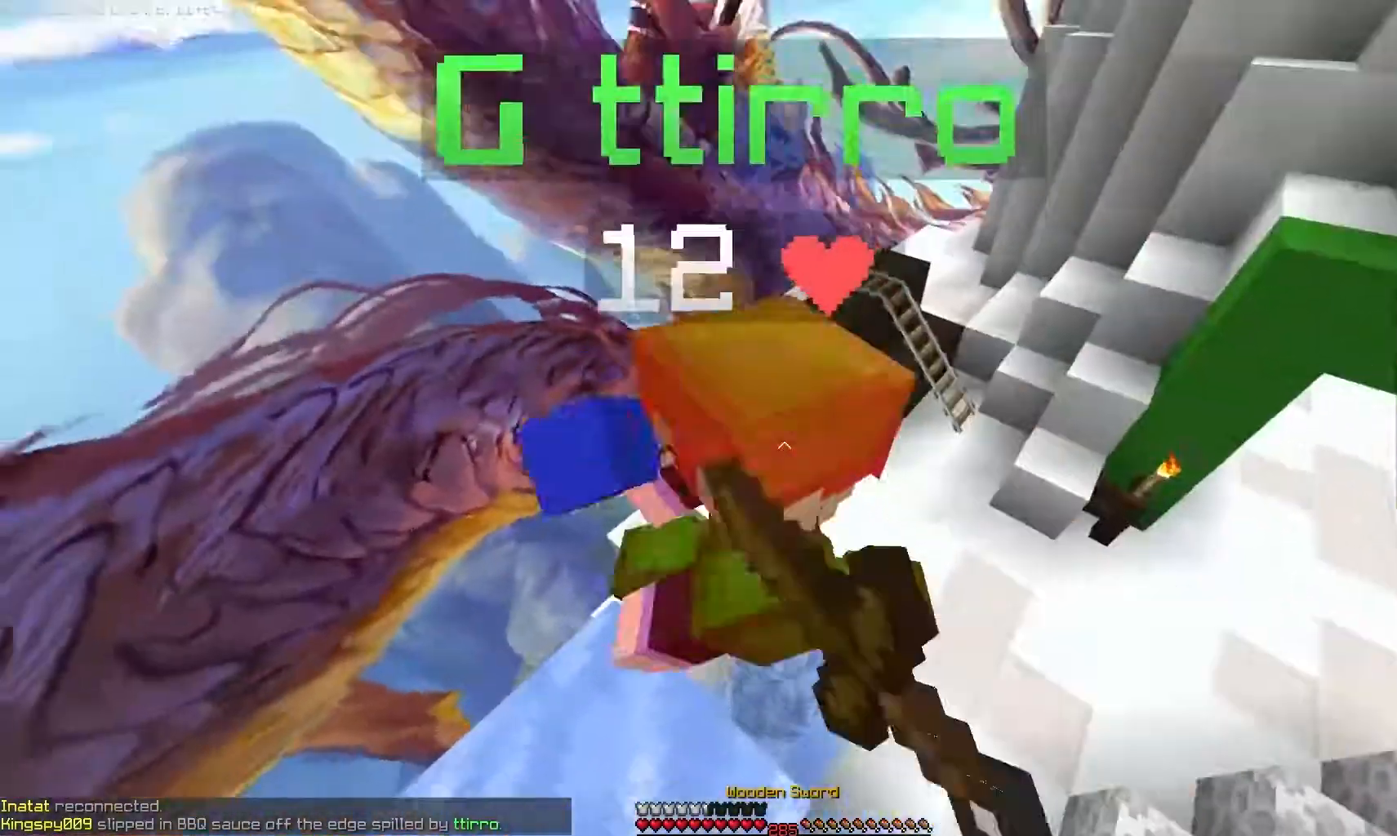
{"keys": [], "mouse": ["left"], "events": []}
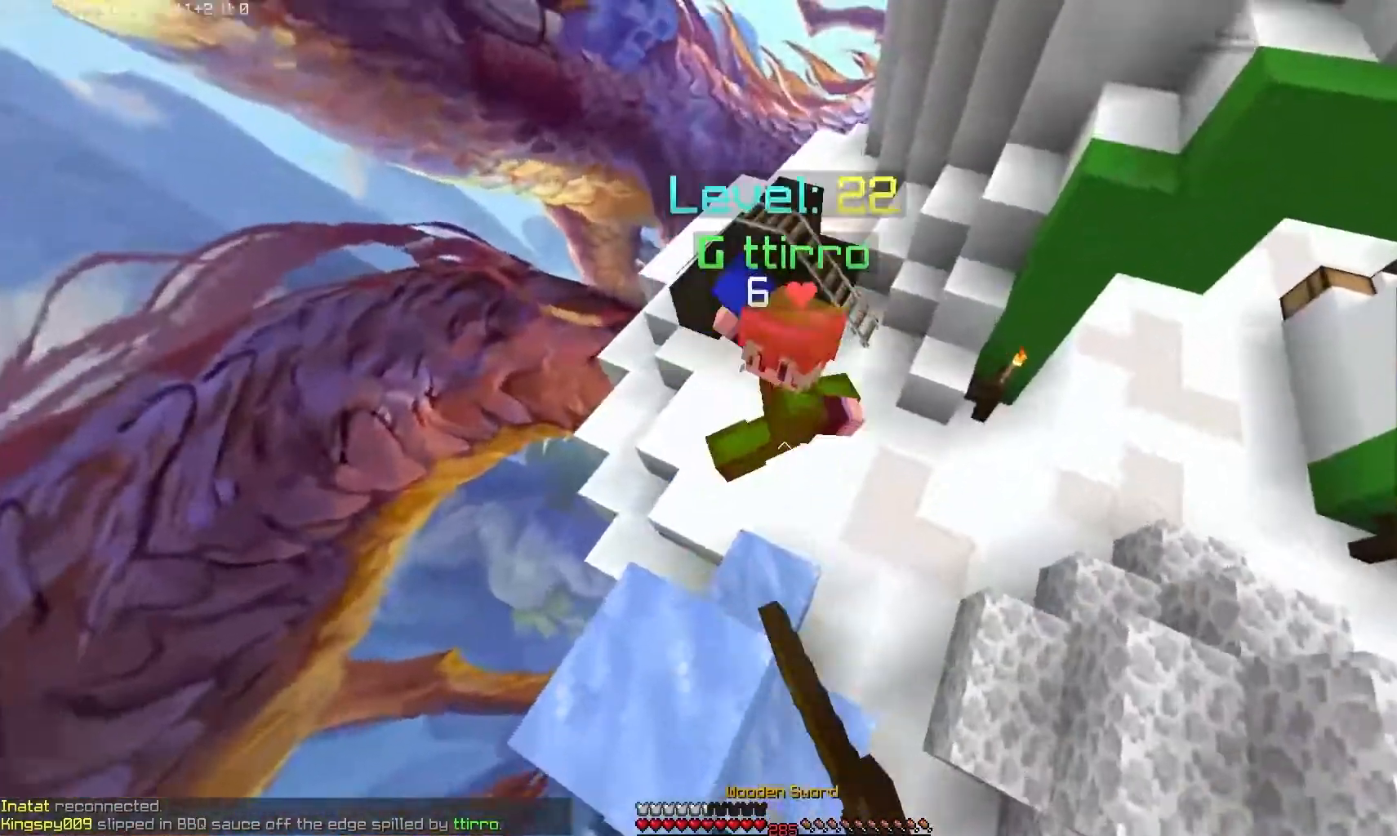
{"keys": [], "mouse": [], "events": [[367, "mouse_left", "up"]]}
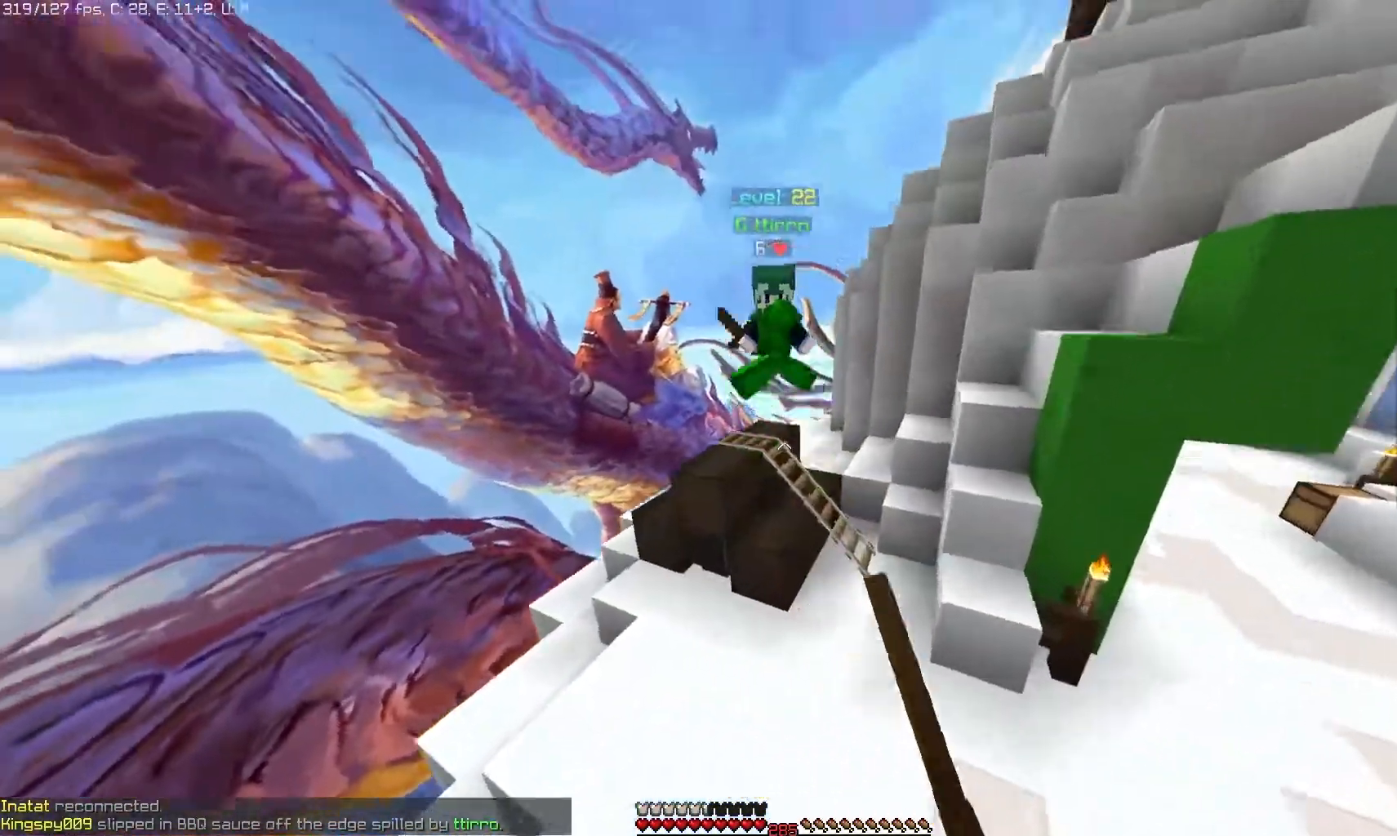
{"keys": [], "mouse": [], "events": []}
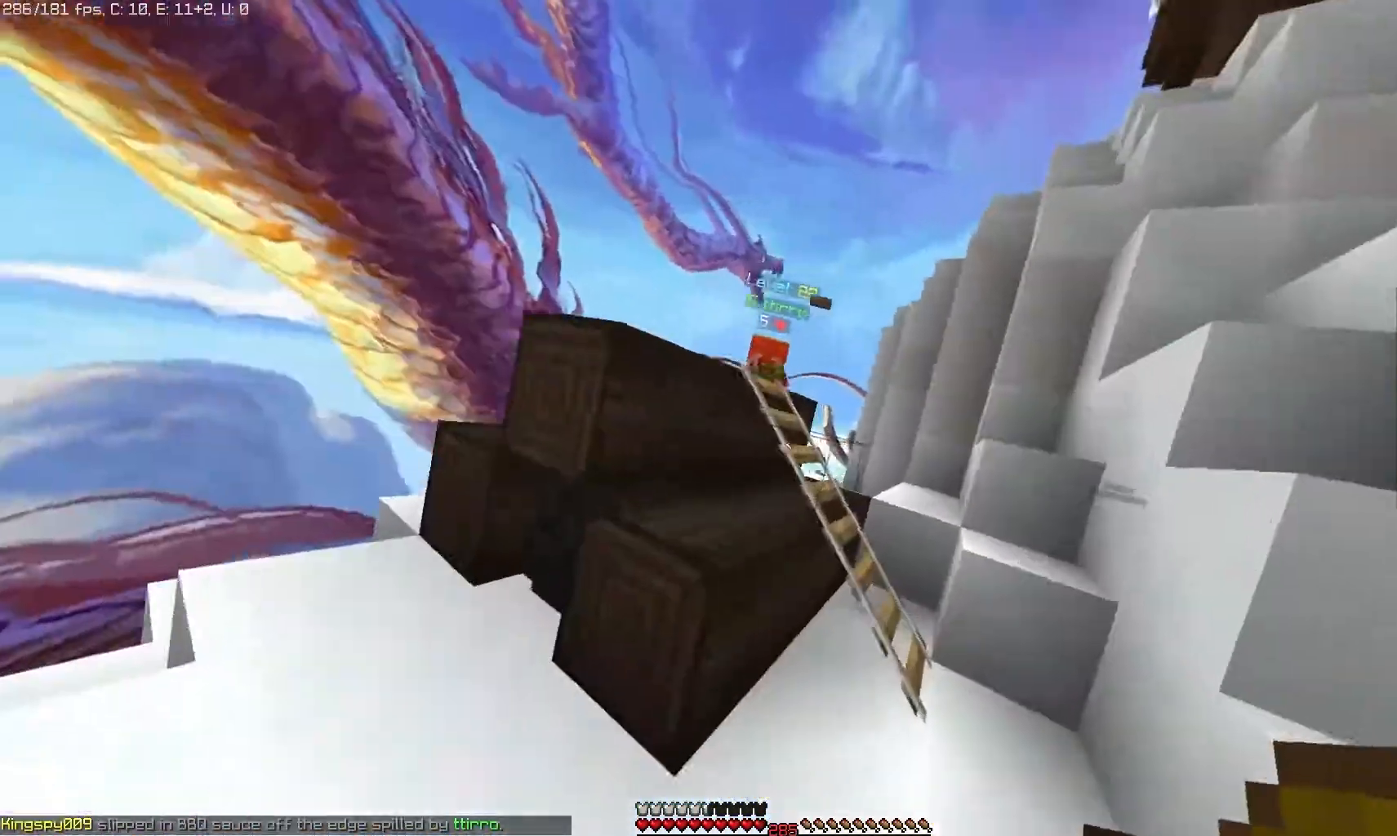
{"keys": [], "mouse": ["left"], "events": [[183, "mouse_left", "down"]]}
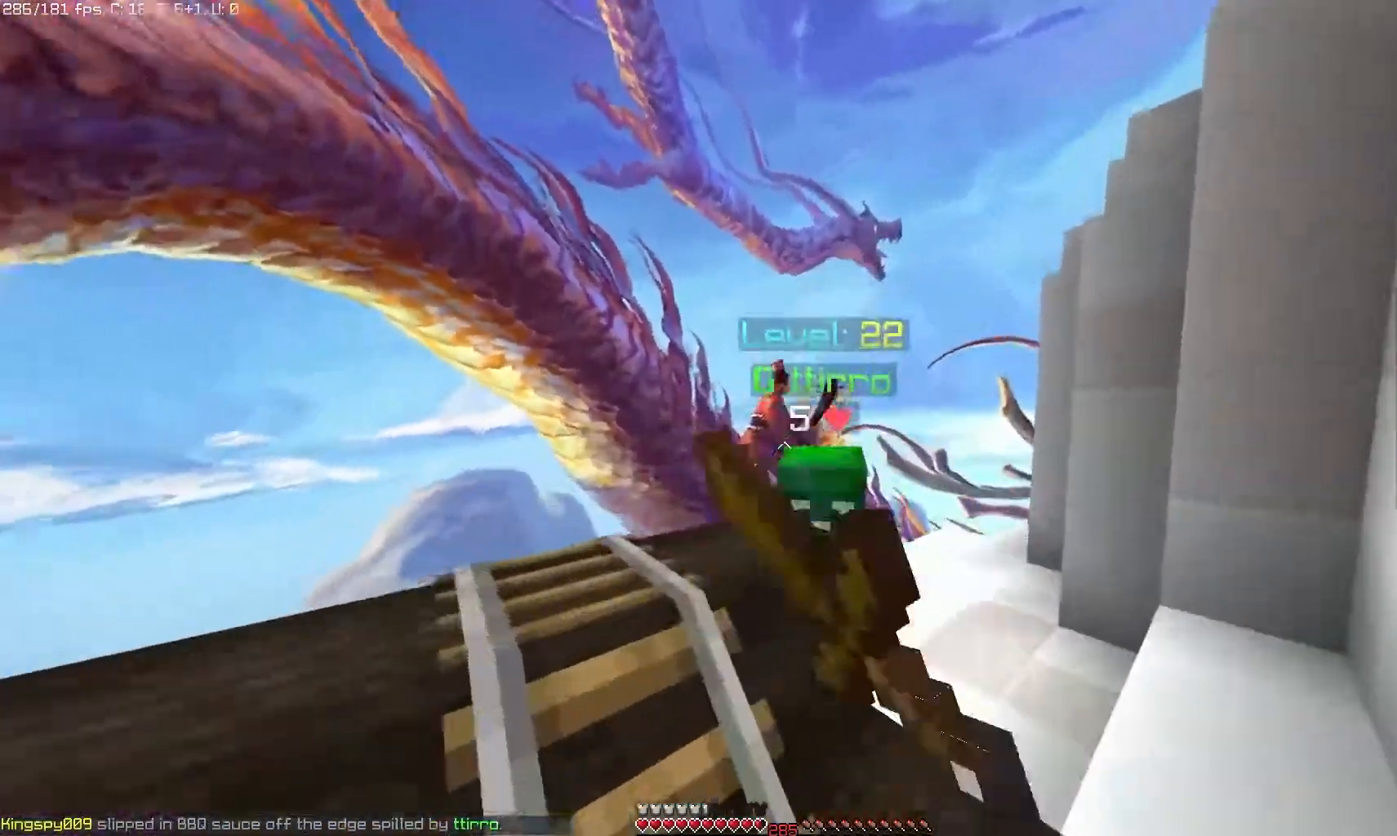
{"keys": [], "mouse": ["left"], "events": []}
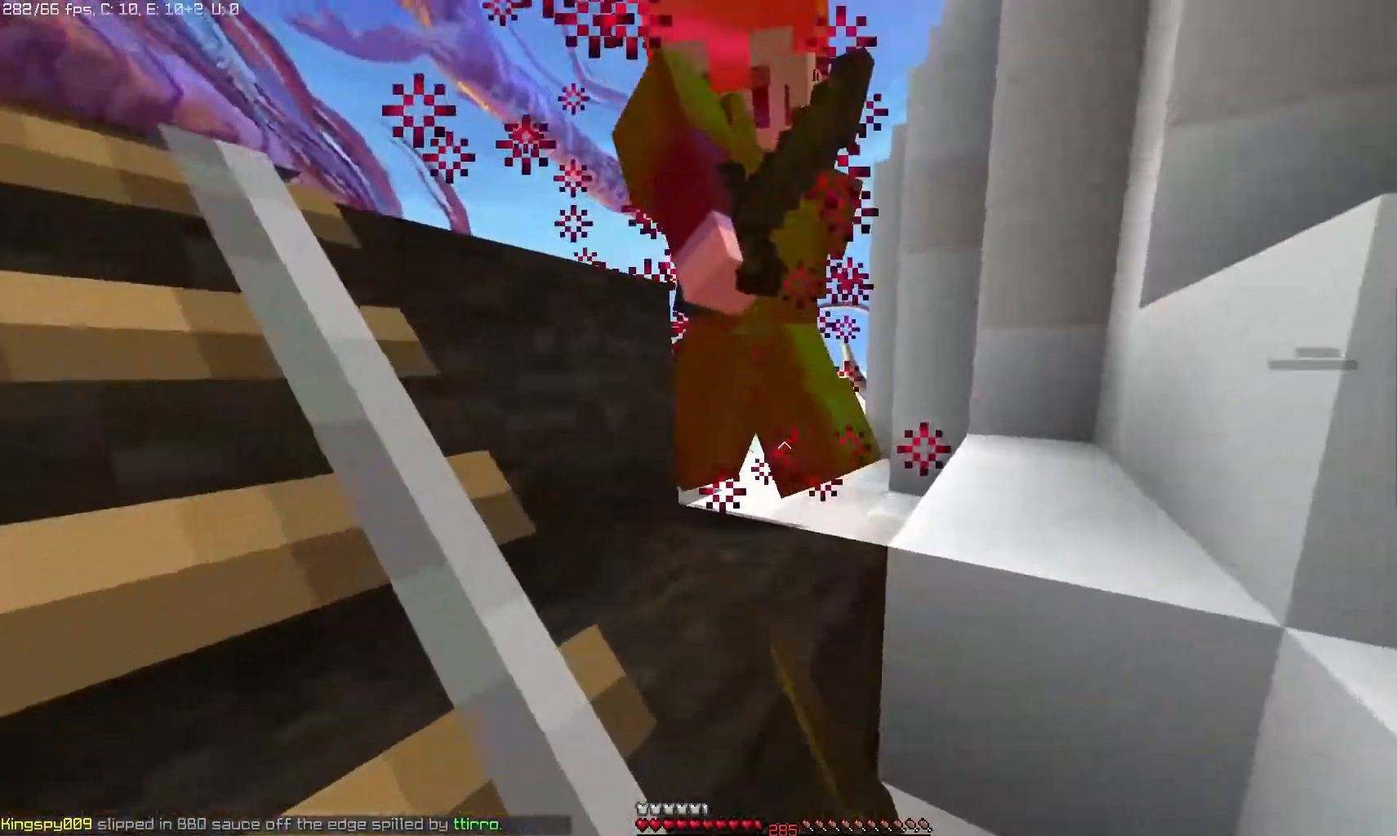
{"keys": [], "mouse": [], "events": [[350, "mouse_left", "up"]]}
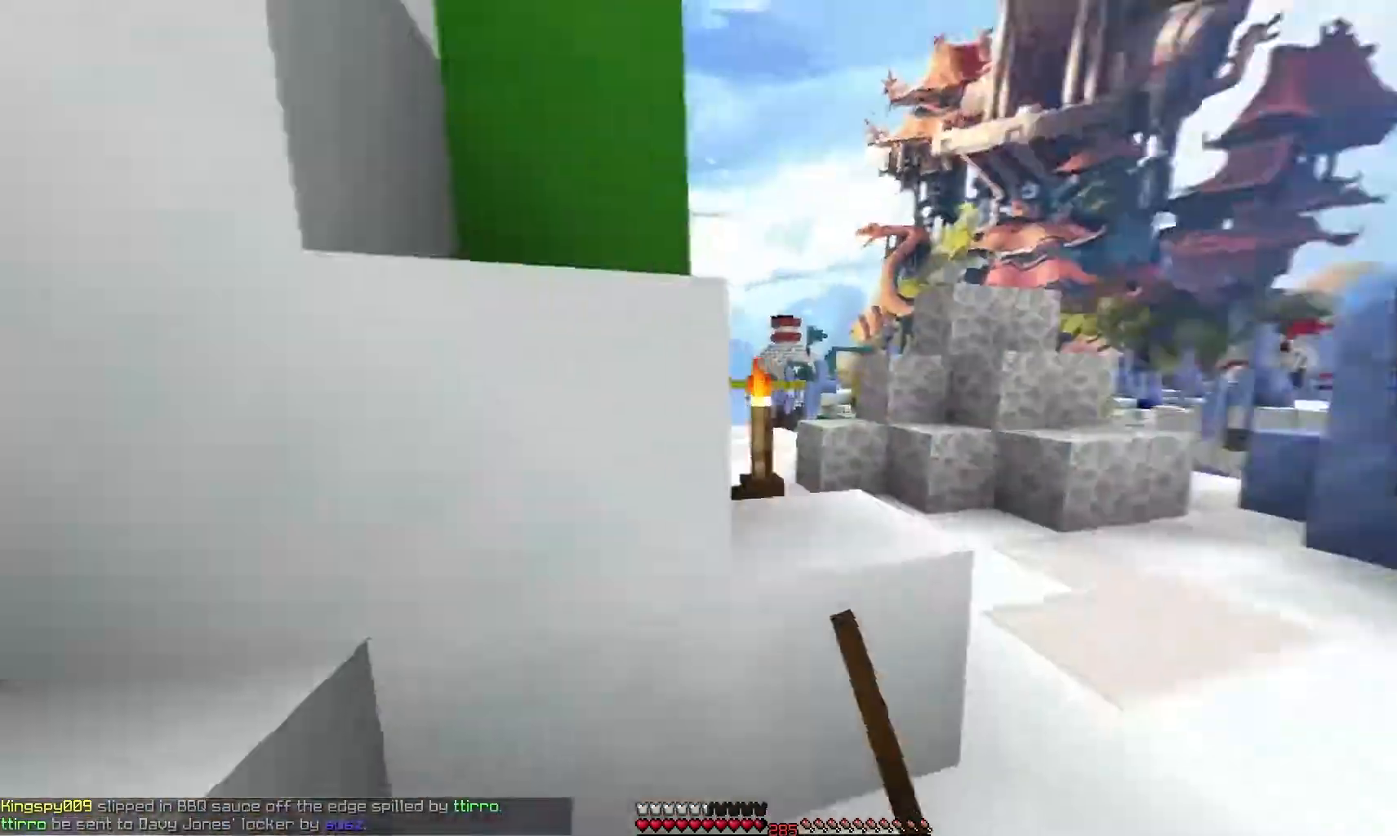
{"keys": [], "mouse": [], "events": []}
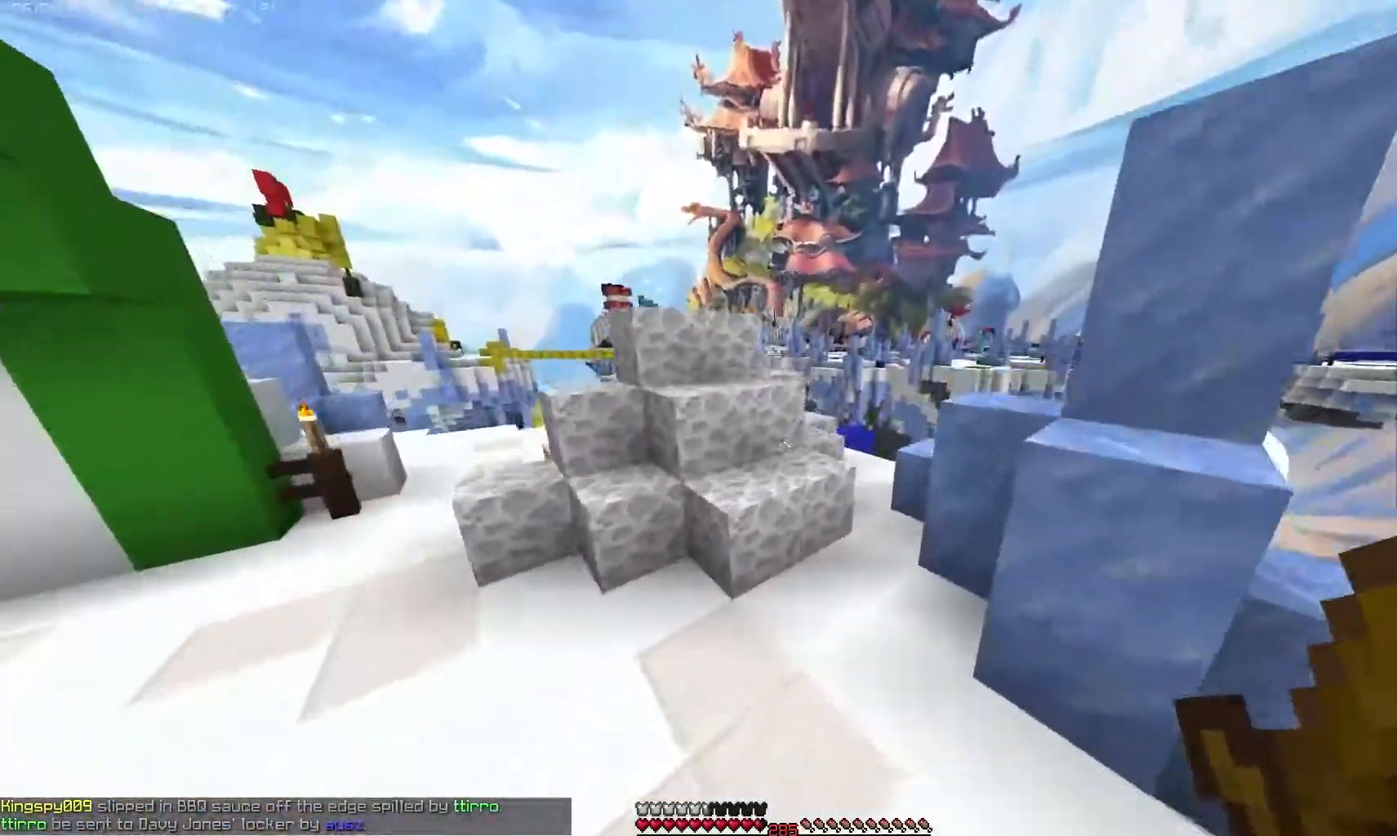
{"keys": [], "mouse": ["left"], "events": [[383, "mouse_left", "down"]]}
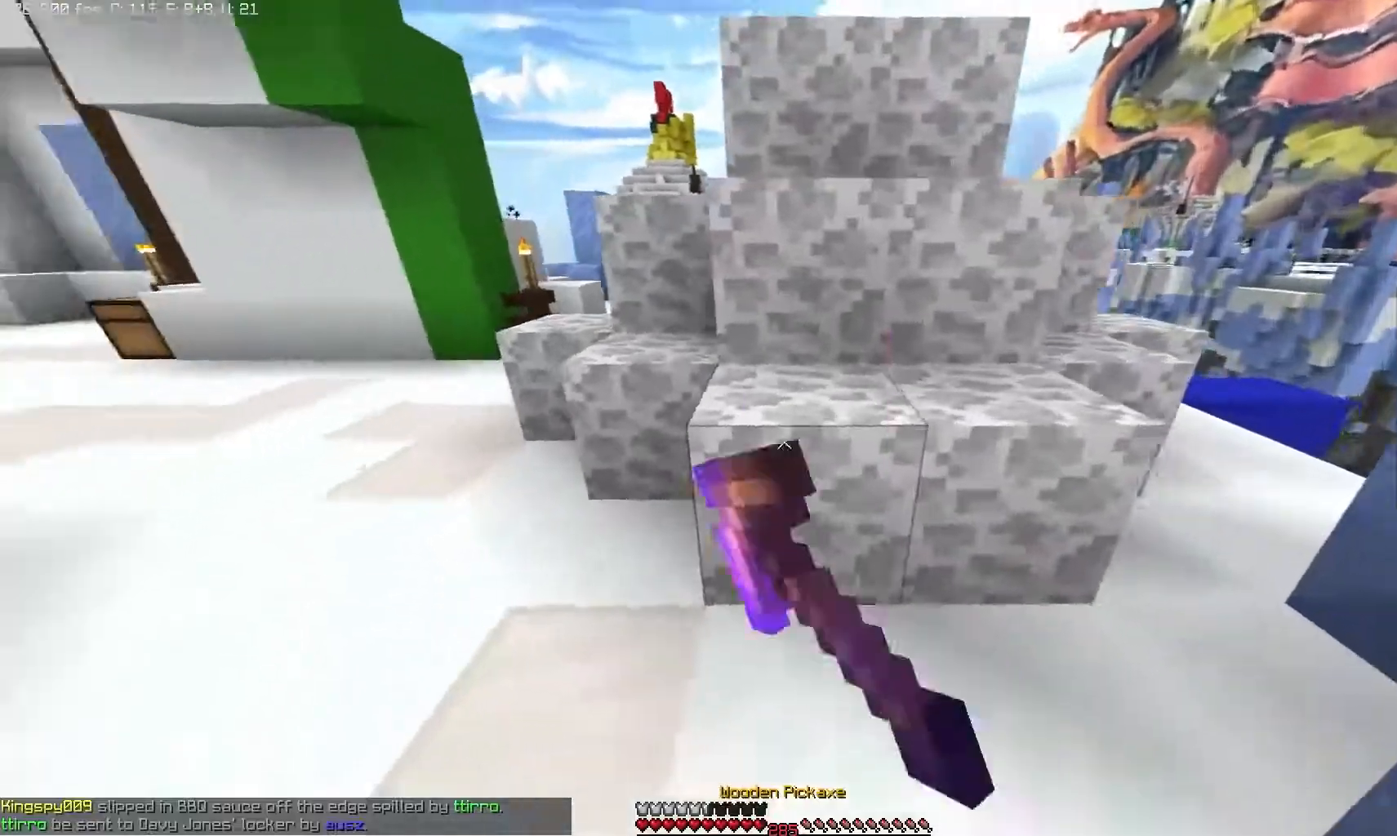
{"keys": [], "mouse": ["left"], "events": []}
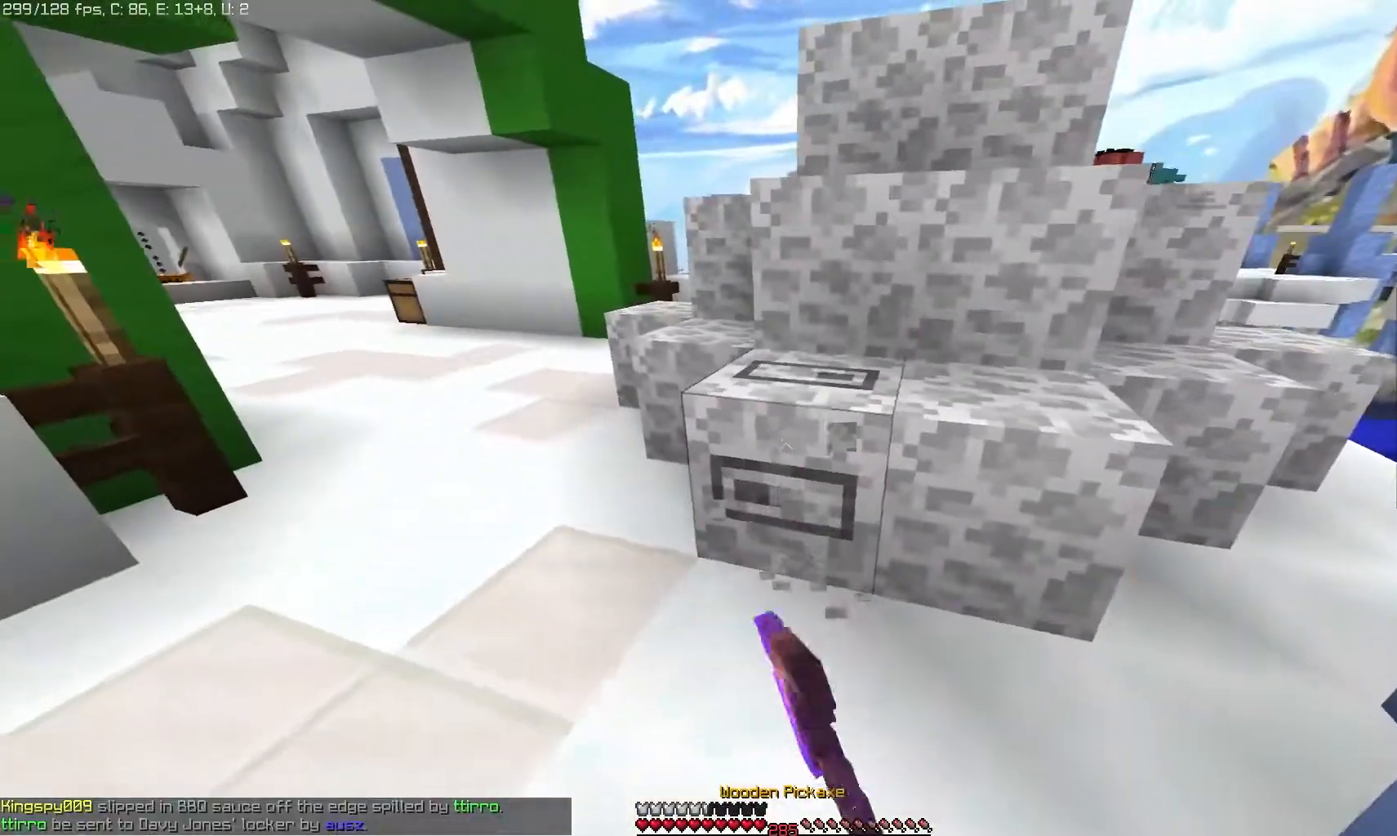
{"keys": [], "mouse": ["left"], "events": []}
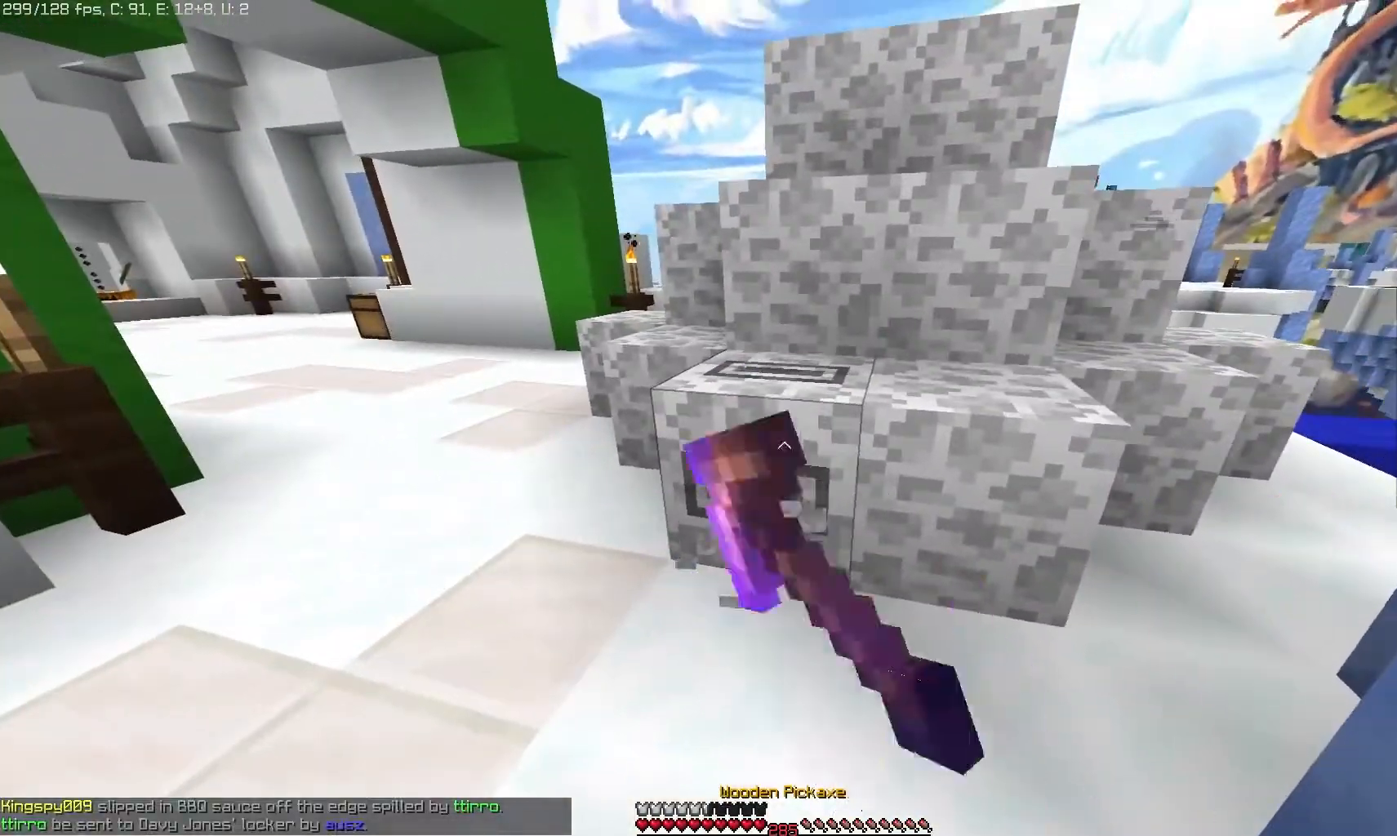
{"keys": [], "mouse": ["left"], "events": []}
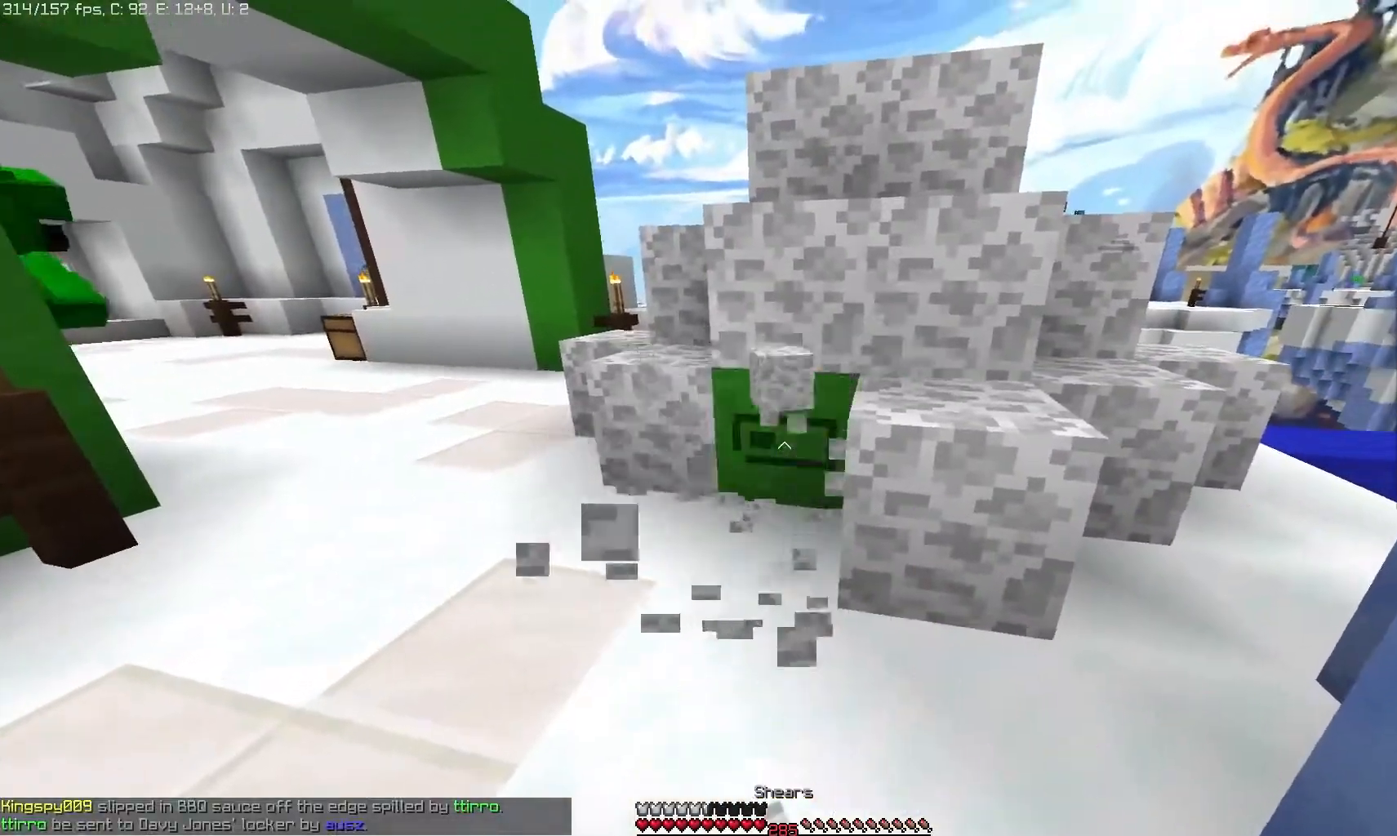
{"keys": [], "mouse": ["left"], "events": []}
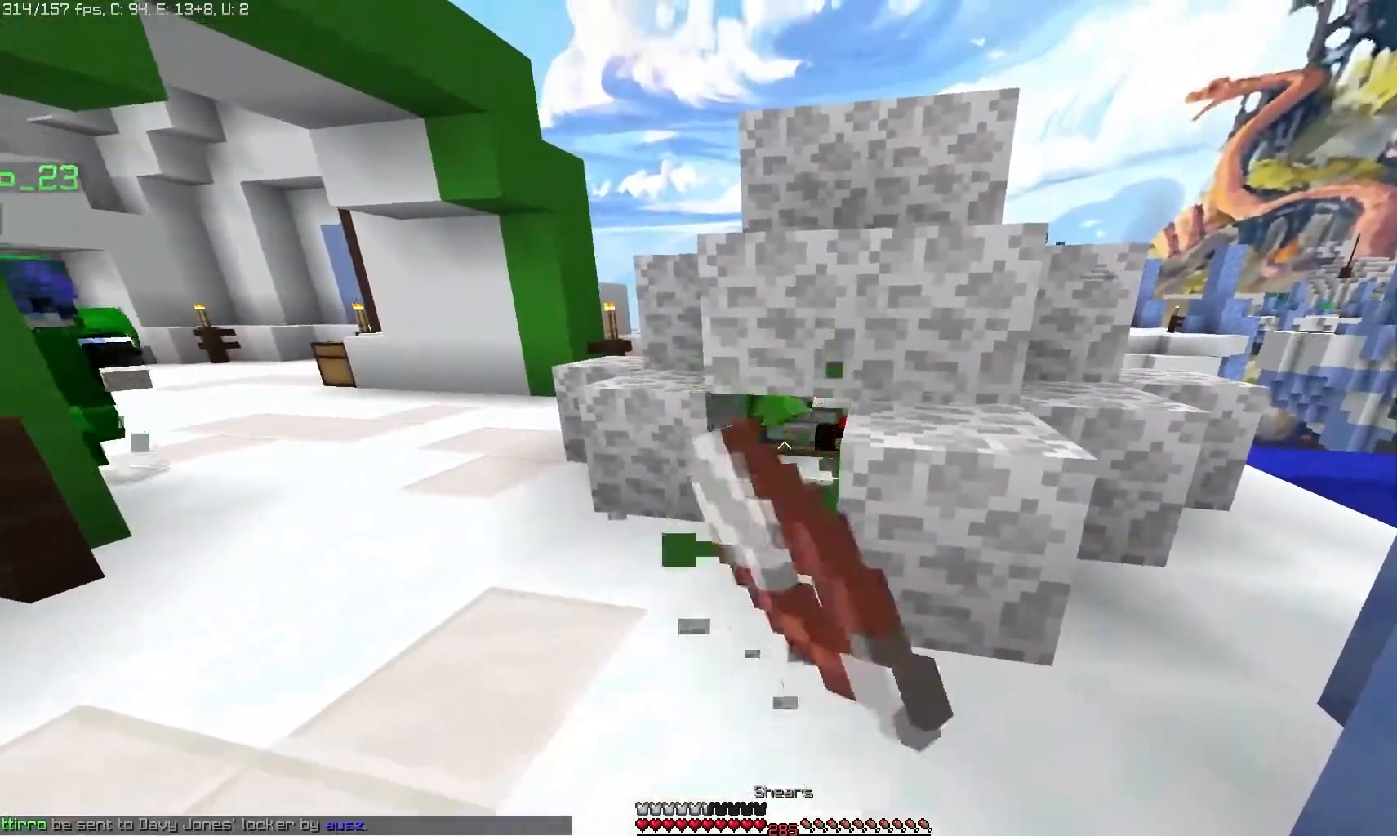
{"keys": [], "mouse": ["left"], "events": []}
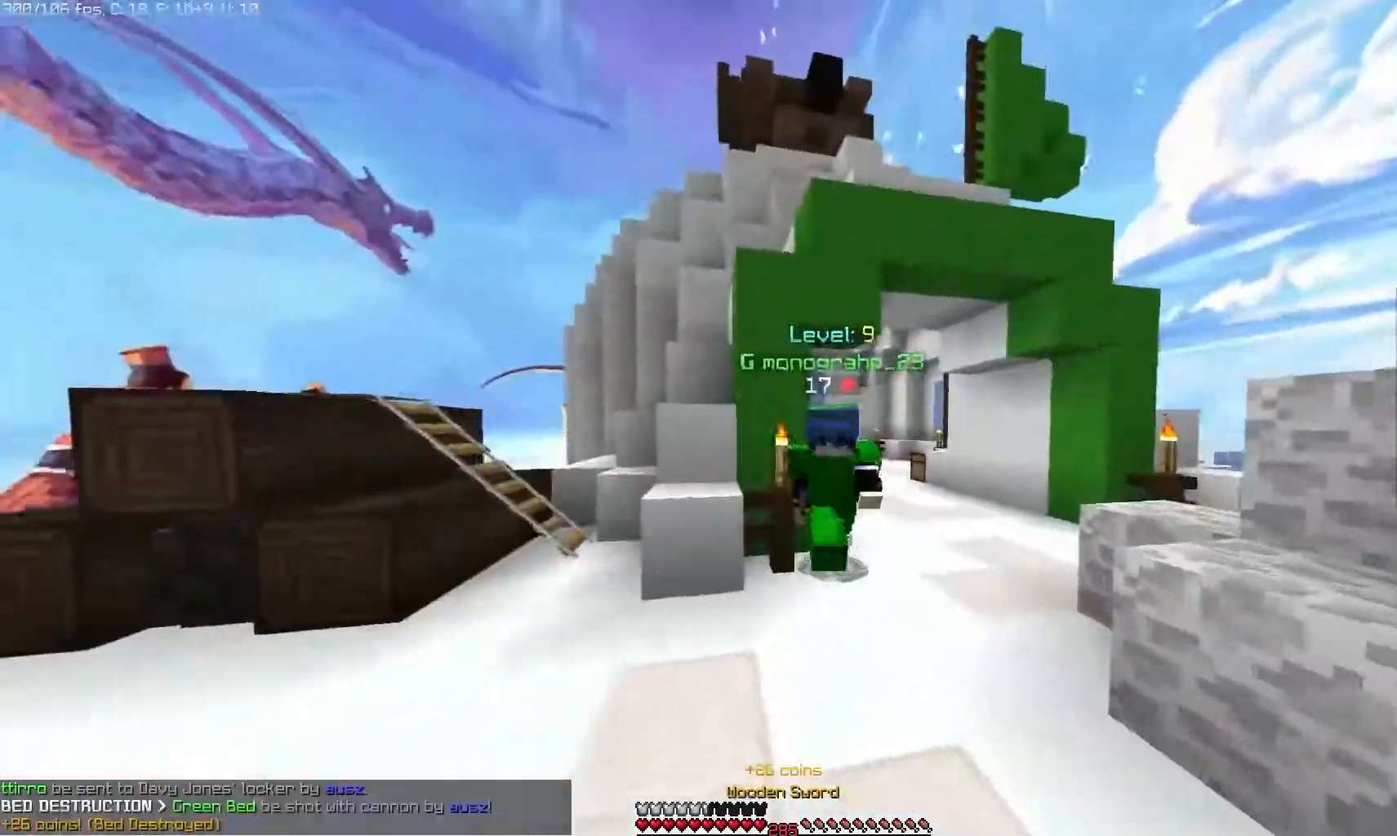
{"keys": [], "mouse": ["left", "right"], "events": [[467, "mouse_right", "down"]]}
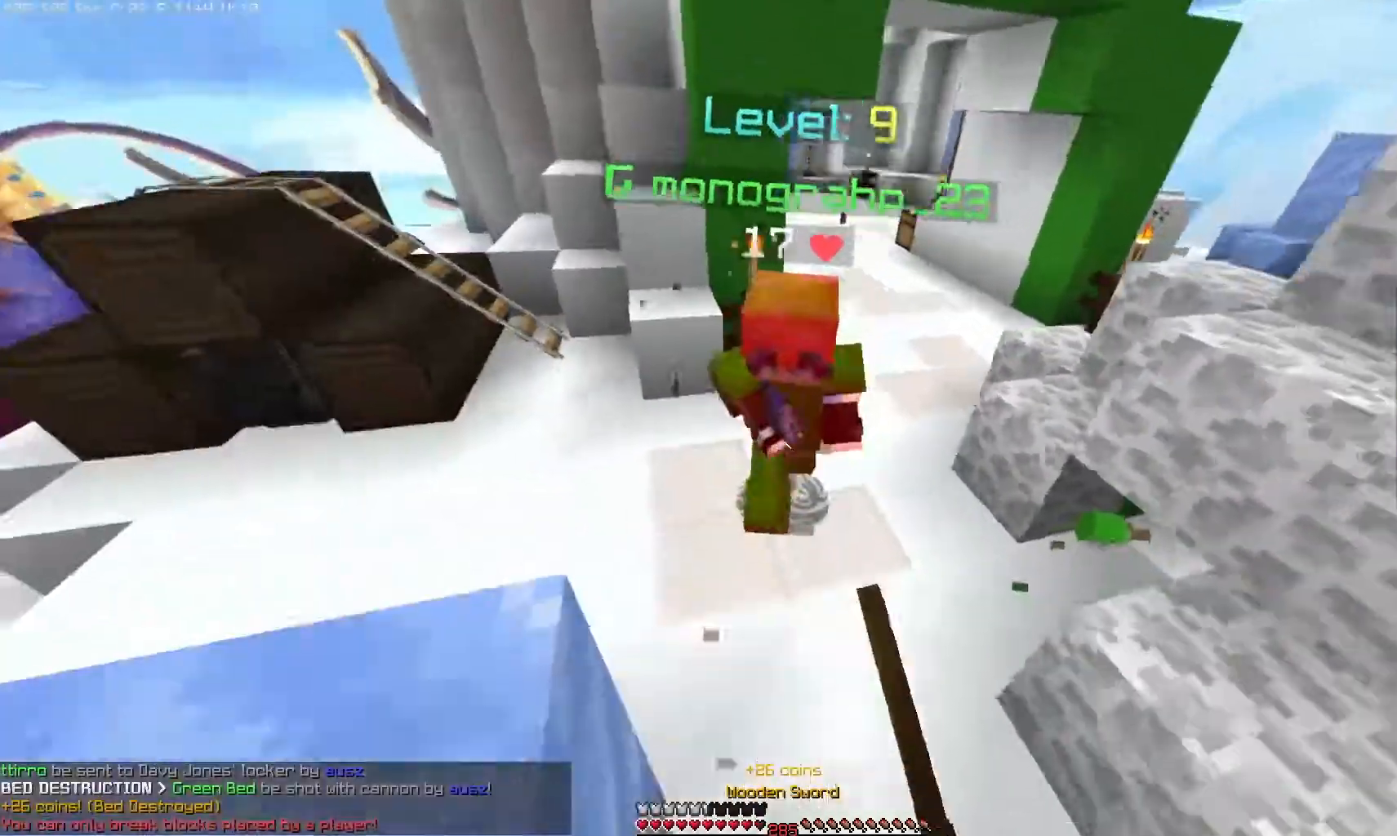
{"keys": [], "mouse": ["left"], "events": [[33, "mouse_right", "up"]]}
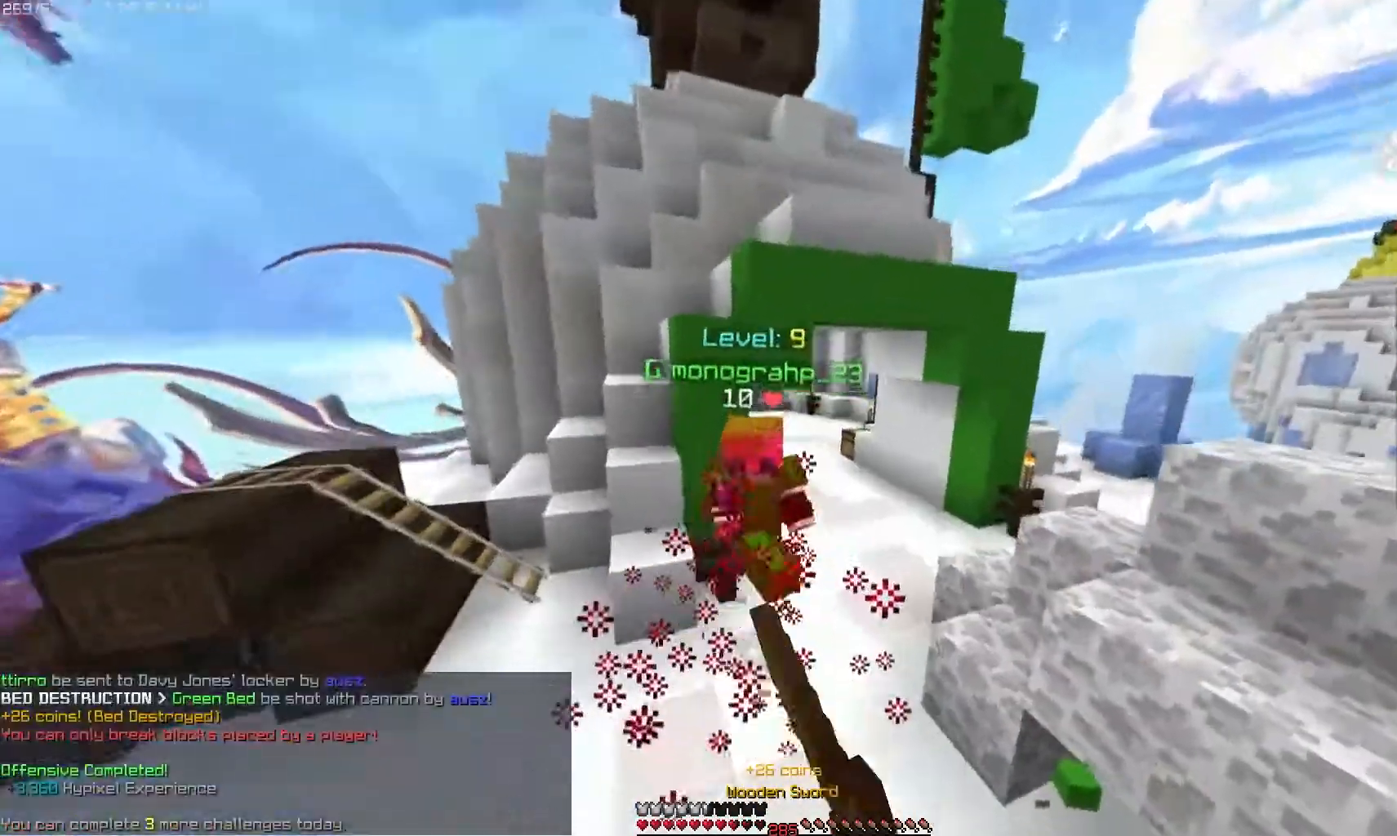
{"keys": [], "mouse": ["left"], "events": [[317, "mouse_left", "up"], [417, "mouse_left", "down"]]}
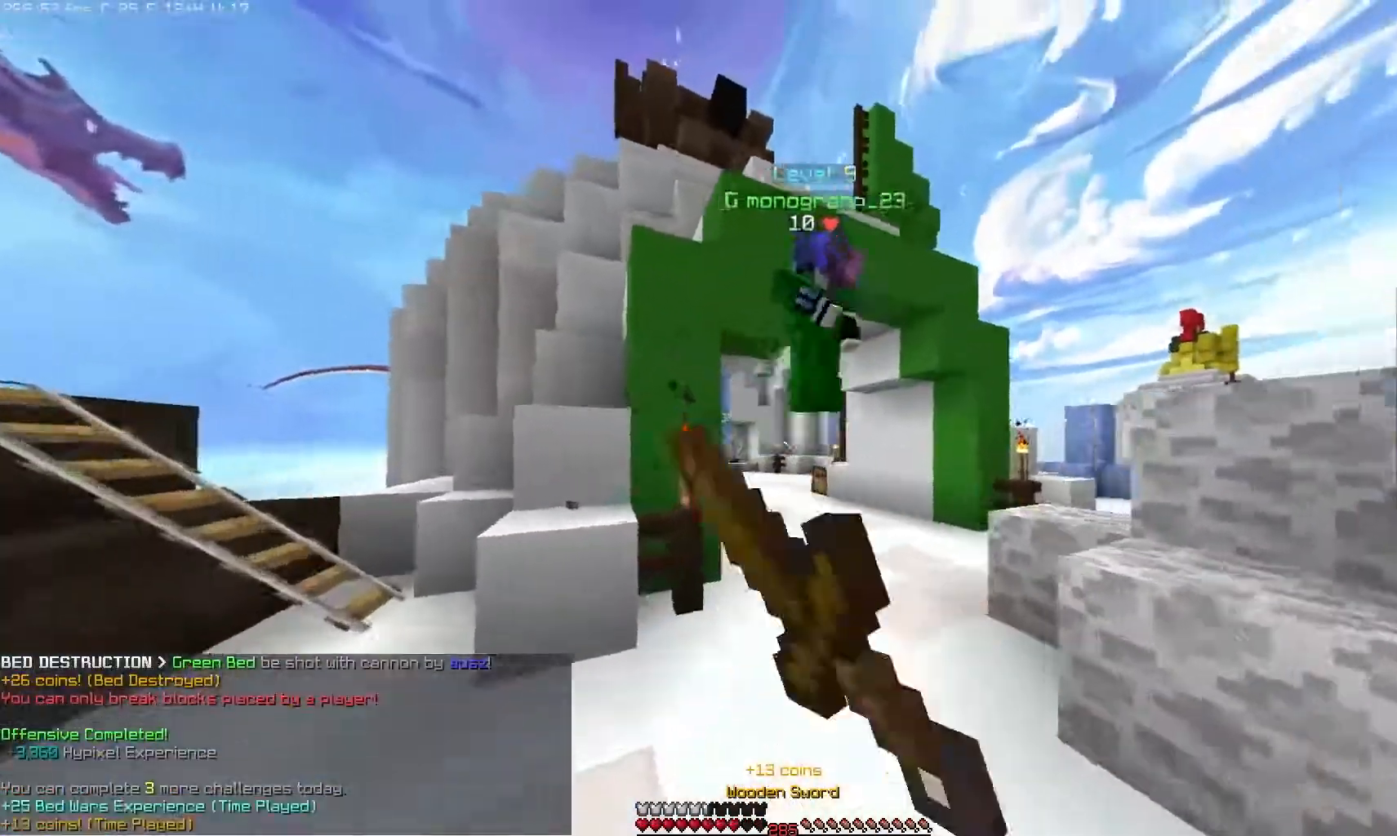
{"keys": [], "mouse": ["left"], "events": []}
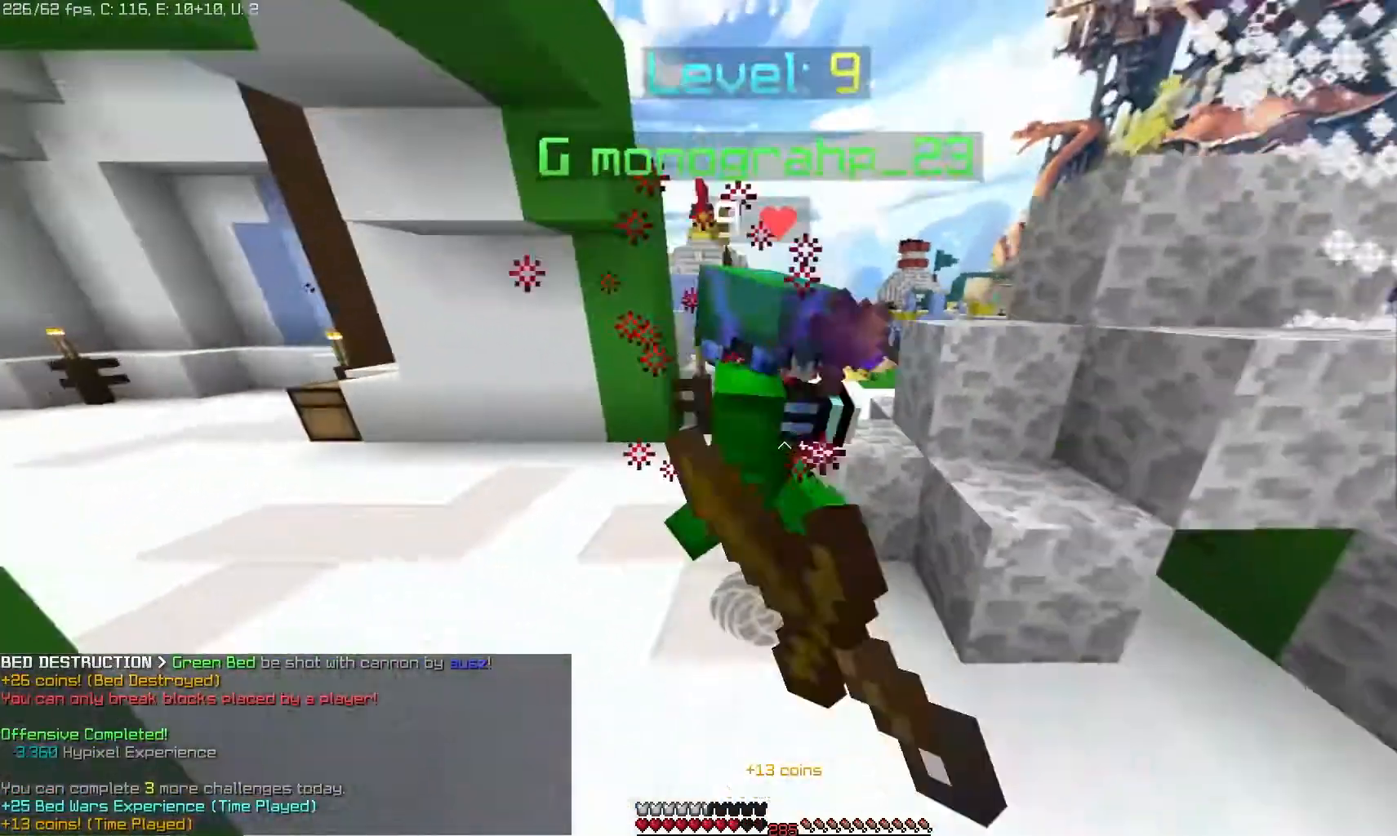
{"keys": [], "mouse": ["left"], "events": []}